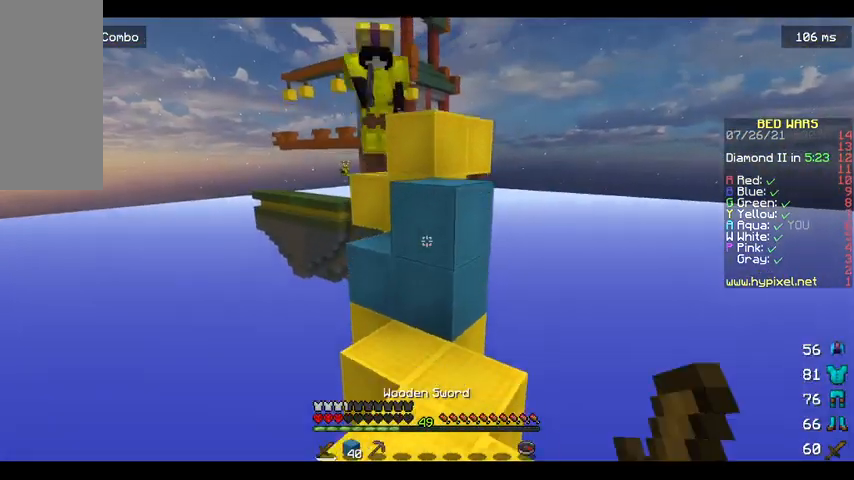
Gameplay with keyboard and mouse; each line is a JSON object with the keys and mouse buttons held at the frame after it. "events" lists presses ("down") and releases ("up") of "a", "d", "s", "space", "w", "mouse_left" and "mouse_right" between this image and that frame as [ms after this image, input, new state], when the widget could be followed in between. "mouse_left", "mouse_right" = the "left", "right" buttons of the "mouse" list. No other keys are recorded. Fast repeated clicks can show as one long hold. Mouse movement is not recorded.
{"keys": ["w"], "mouse": [], "events": [[200, "d", "up"], [400, "mouse_left", "down"], [500, "mouse_left", "up"]]}
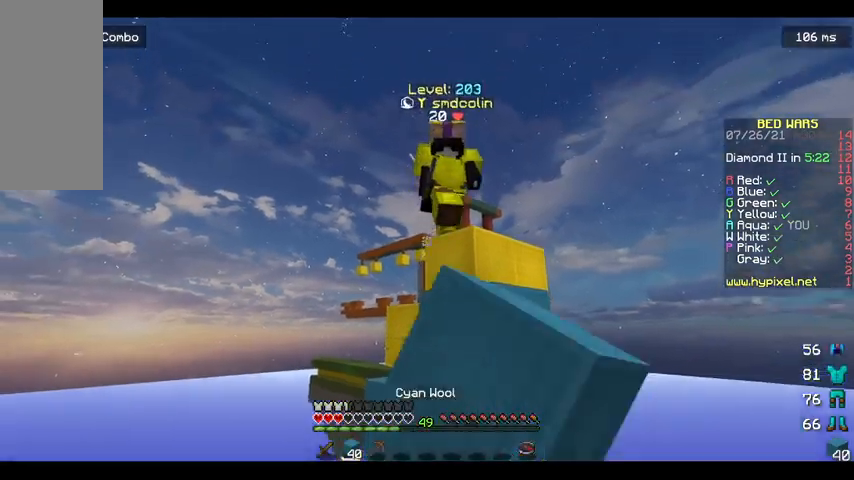
{"keys": ["s"], "mouse": ["left"], "events": [[33, "mouse_left", "down"], [267, "mouse_left", "up"], [333, "mouse_left", "down"], [333, "w", "up"], [467, "s", "down"]]}
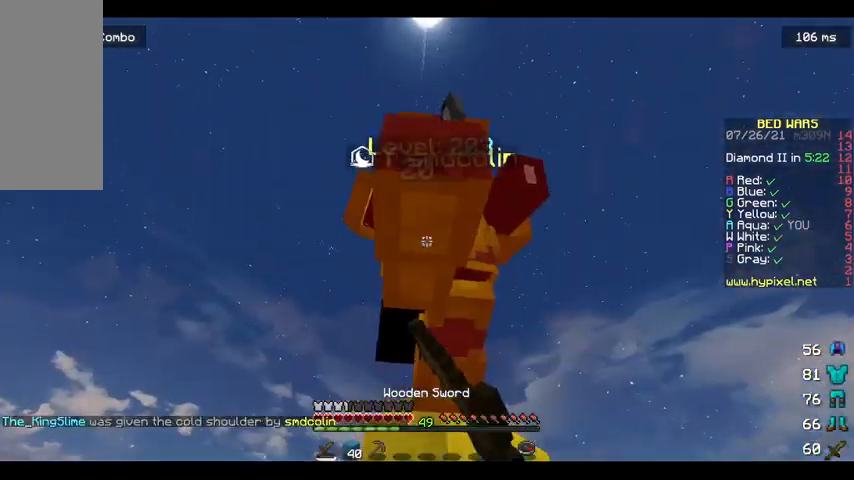
{"keys": ["s"], "mouse": ["left"], "events": [[33, "d", "down"], [33, "s", "up"], [67, "mouse_left", "up"], [133, "d", "up"], [133, "mouse_left", "down"], [133, "w", "down"], [267, "d", "down"], [367, "w", "up"], [433, "d", "up"], [433, "s", "down"]]}
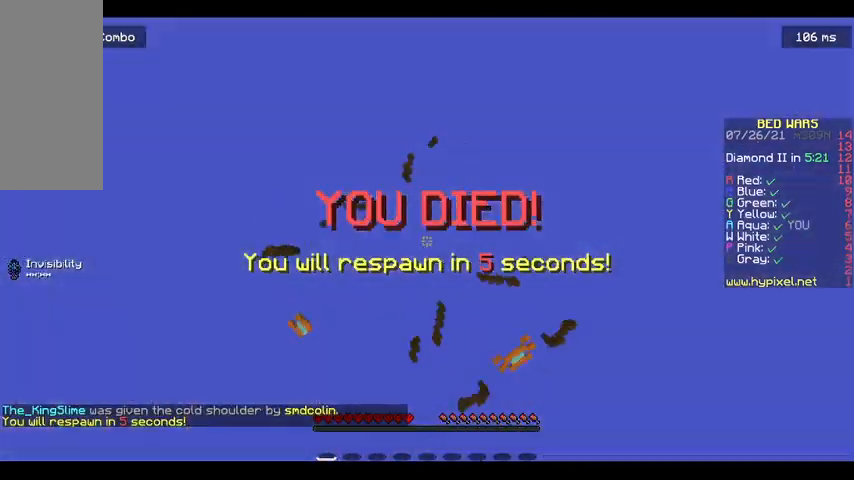
{"keys": [], "mouse": [], "events": [[67, "s", "up"], [133, "mouse_left", "up"]]}
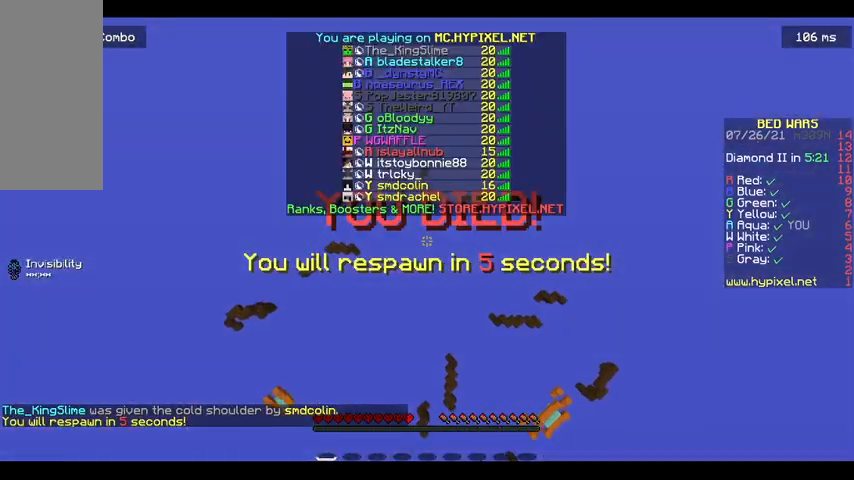
{"keys": [], "mouse": [], "events": [[100, "mouse_left", "down"], [467, "mouse_left", "up"]]}
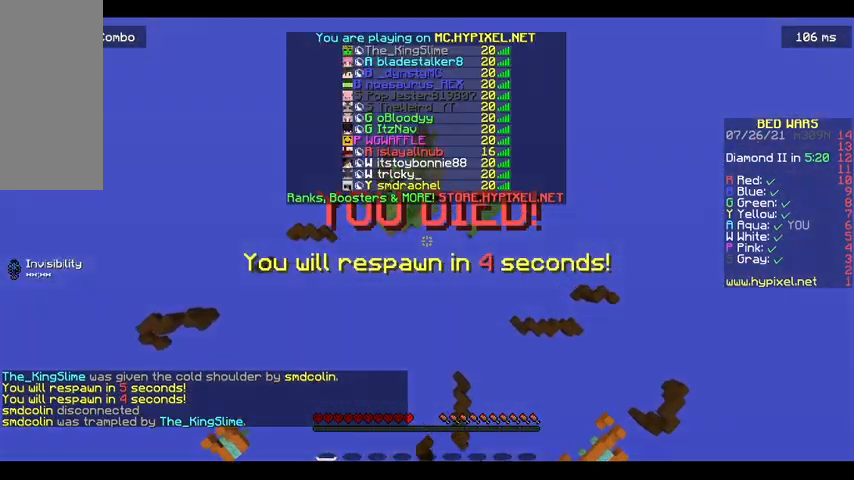
{"keys": ["a"], "mouse": [], "events": [[33, "mouse_left", "down"], [100, "space", "down"], [133, "mouse_left", "up"], [200, "mouse_left", "down"], [367, "mouse_left", "up"], [400, "a", "down"], [400, "space", "up"]]}
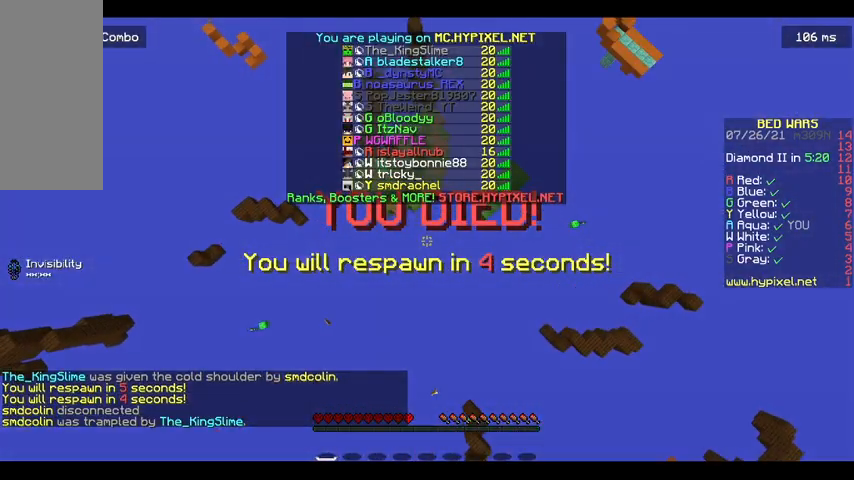
{"keys": ["w"], "mouse": [], "events": [[67, "a", "up"], [100, "w", "down"], [133, "space", "down"], [267, "space", "up"], [333, "space", "down"], [467, "space", "up"]]}
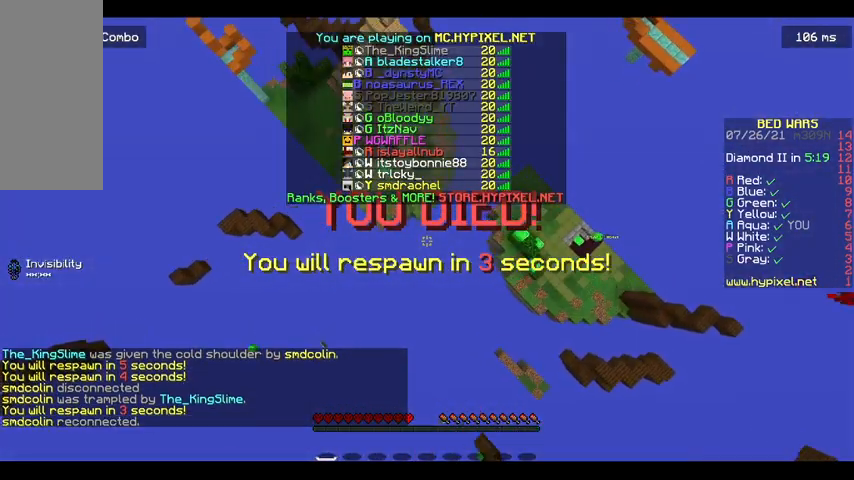
{"keys": ["a", "w"], "mouse": ["left"], "events": [[67, "a", "down"], [367, "mouse_left", "down"], [433, "mouse_left", "up"], [500, "mouse_left", "down"]]}
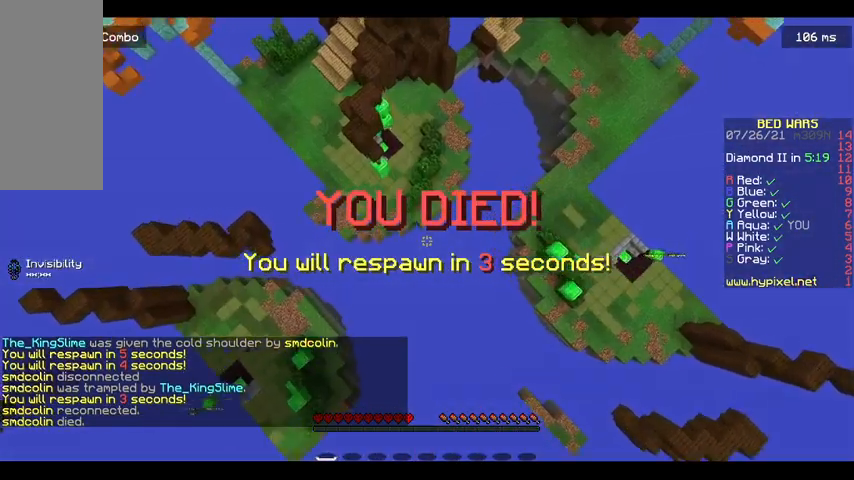
{"keys": ["a", "w"], "mouse": ["left"], "events": [[167, "mouse_left", "up"], [233, "mouse_left", "down"]]}
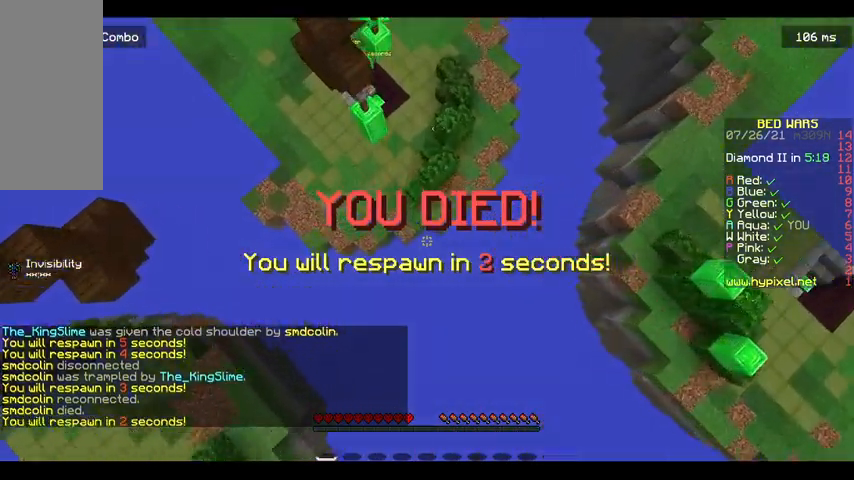
{"keys": ["a", "w"], "mouse": [], "events": [[100, "mouse_left", "up"], [167, "mouse_left", "down"], [200, "mouse_left", "up"]]}
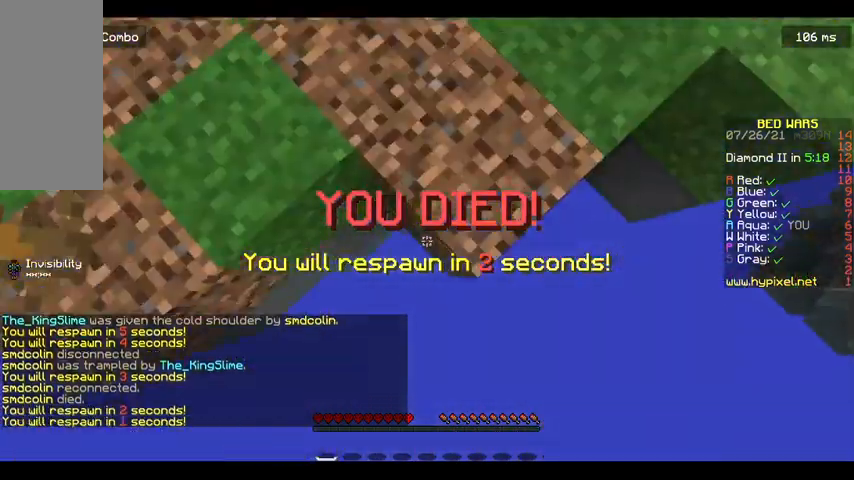
{"keys": ["w"], "mouse": [], "events": [[233, "w", "up"], [267, "a", "up"], [433, "w", "down"]]}
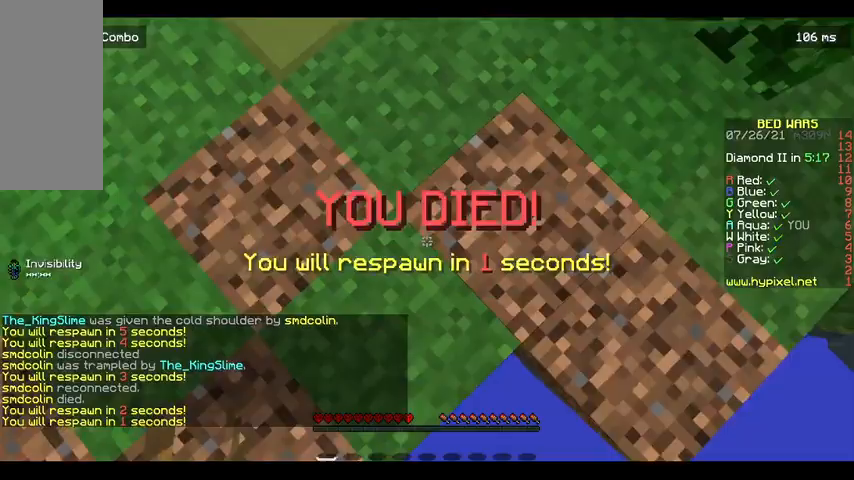
{"keys": ["space", "w"], "mouse": [], "events": [[267, "space", "down"], [433, "mouse_left", "down"], [500, "mouse_left", "up"]]}
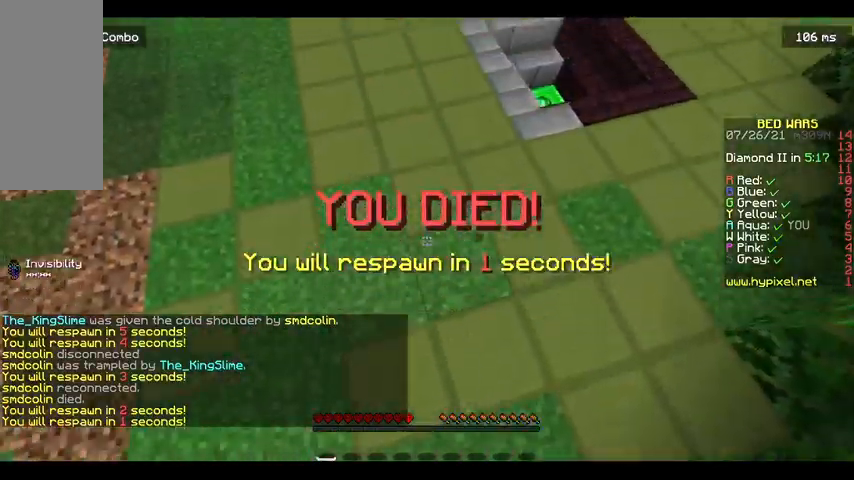
{"keys": ["space", "w"], "mouse": ["left"], "events": [[133, "mouse_left", "down"]]}
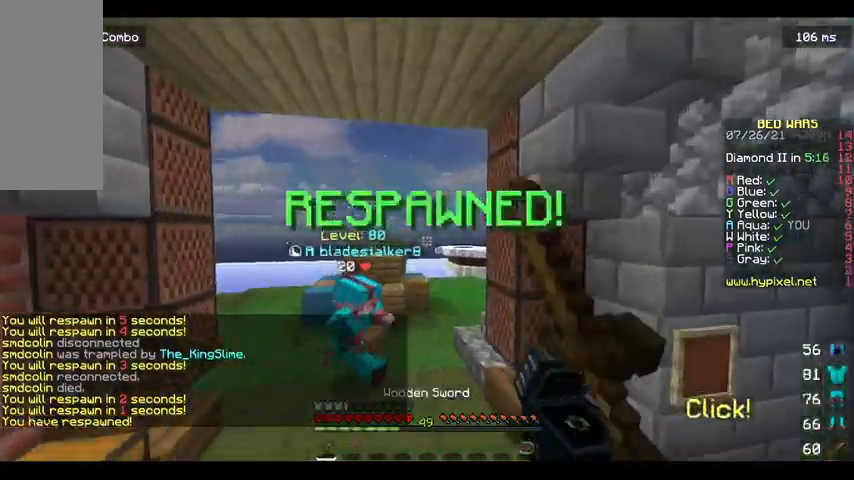
{"keys": ["a", "w"], "mouse": [], "events": [[267, "space", "up"], [300, "a", "down"], [367, "mouse_left", "up"]]}
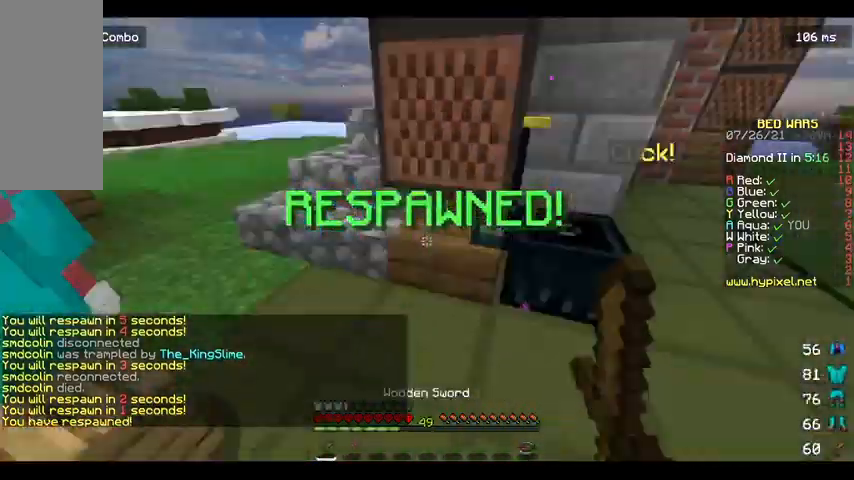
{"keys": ["w"], "mouse": [], "events": [[100, "a", "up"], [367, "d", "down"], [433, "d", "up"]]}
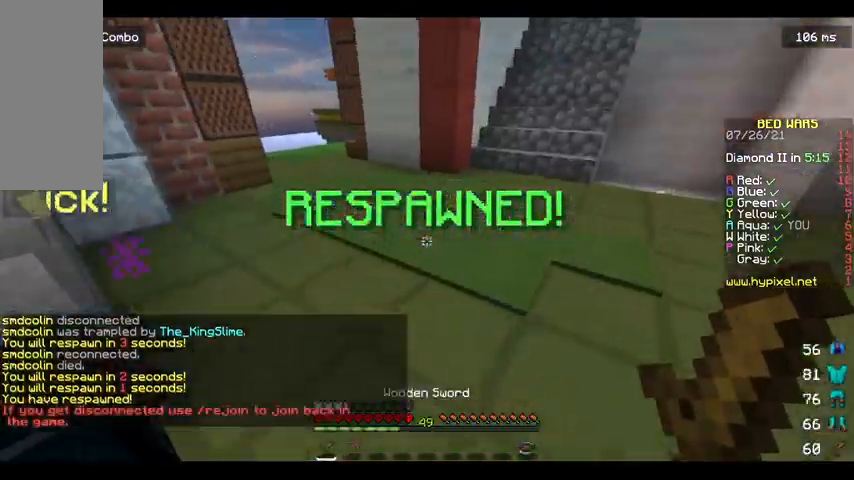
{"keys": ["w"], "mouse": [], "events": []}
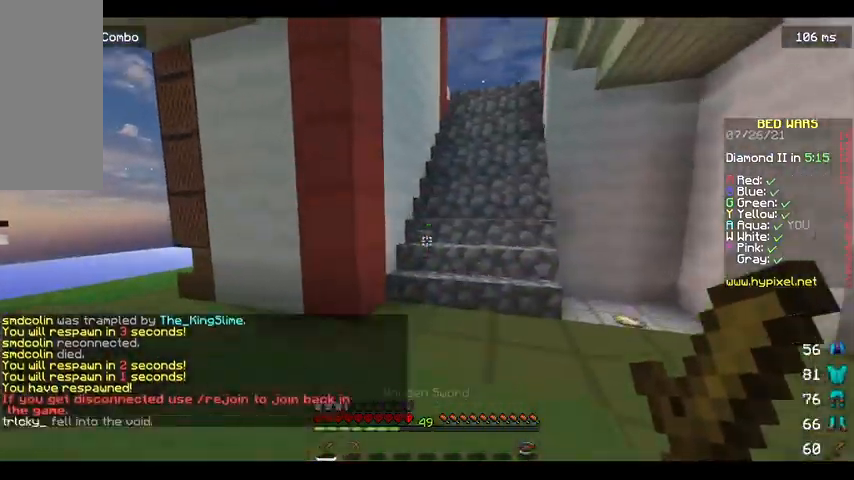
{"keys": ["w"], "mouse": [], "events": []}
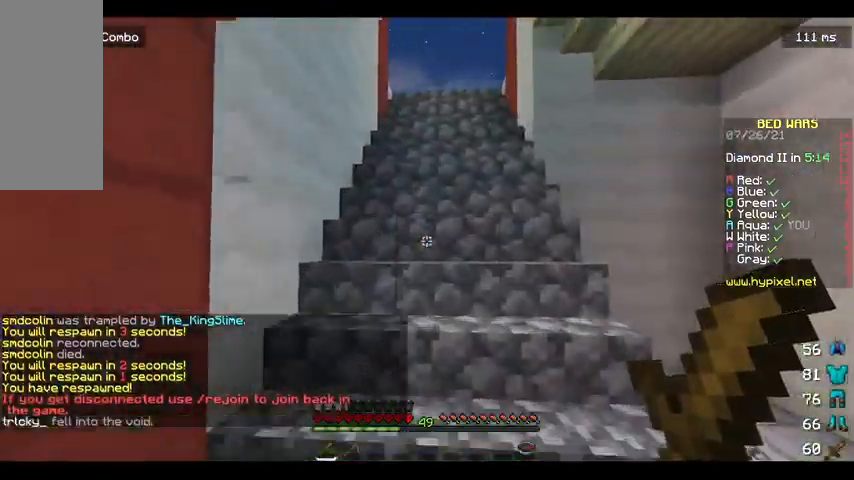
{"keys": ["w"], "mouse": [], "events": []}
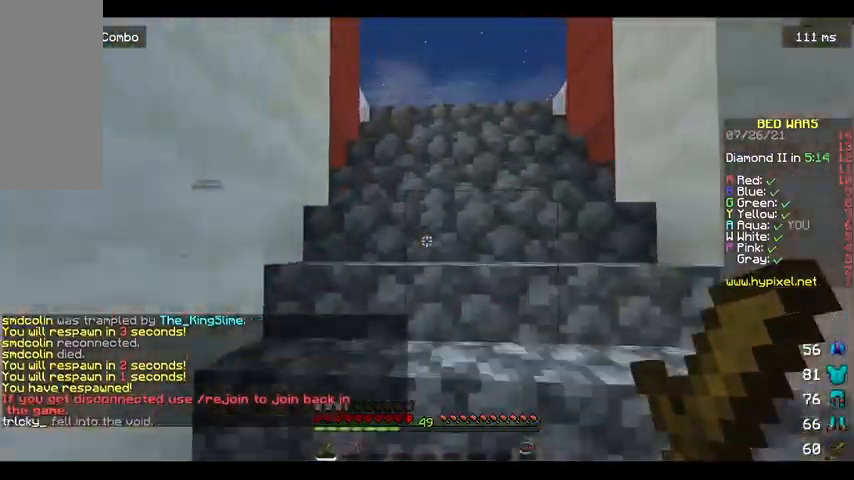
{"keys": ["w"], "mouse": [], "events": [[433, "d", "down"], [500, "d", "up"]]}
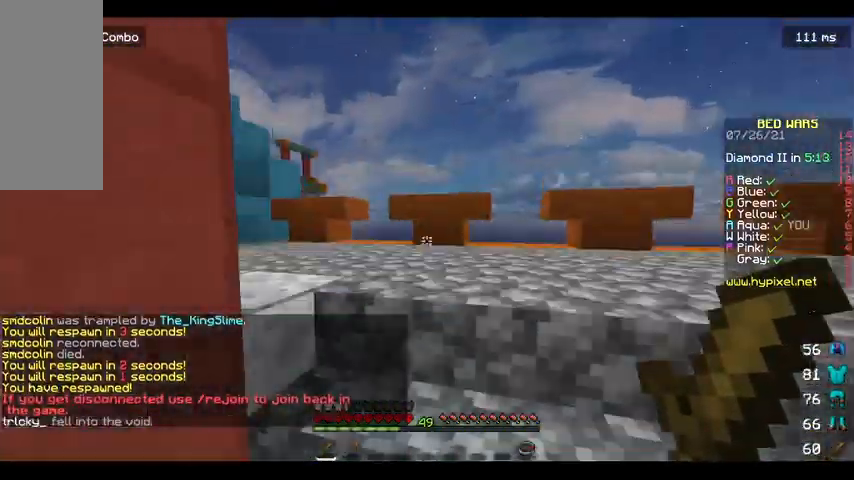
{"keys": ["w"], "mouse": [], "events": [[100, "d", "down"], [300, "d", "up"]]}
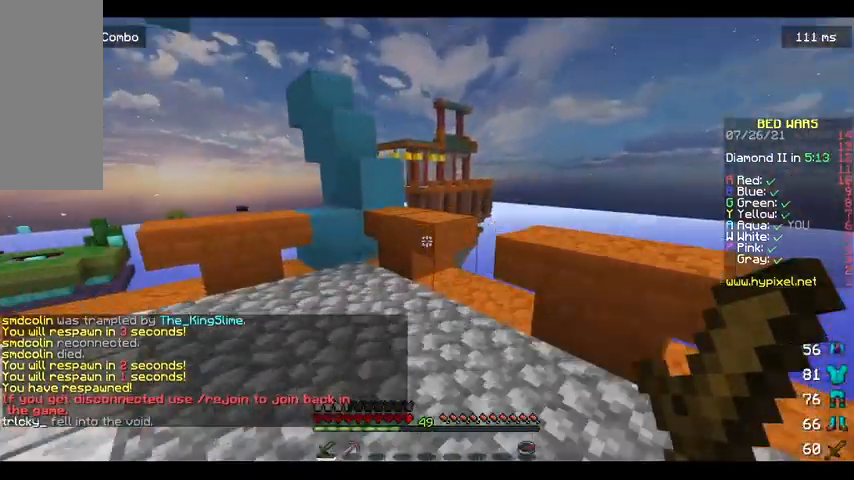
{"keys": ["d", "w"], "mouse": [], "events": [[300, "space", "down"], [400, "d", "down"], [500, "space", "up"]]}
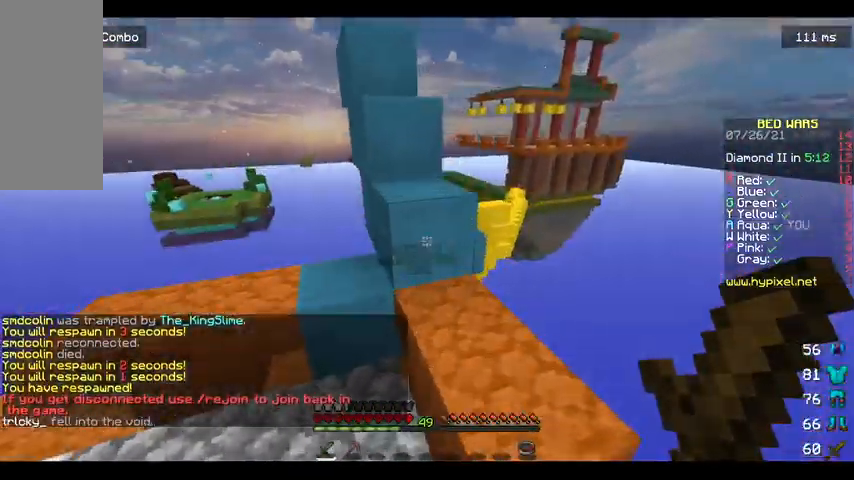
{"keys": ["w"], "mouse": [], "events": [[67, "d", "up"], [200, "a", "down"], [200, "space", "down"], [367, "a", "up"], [400, "space", "up"]]}
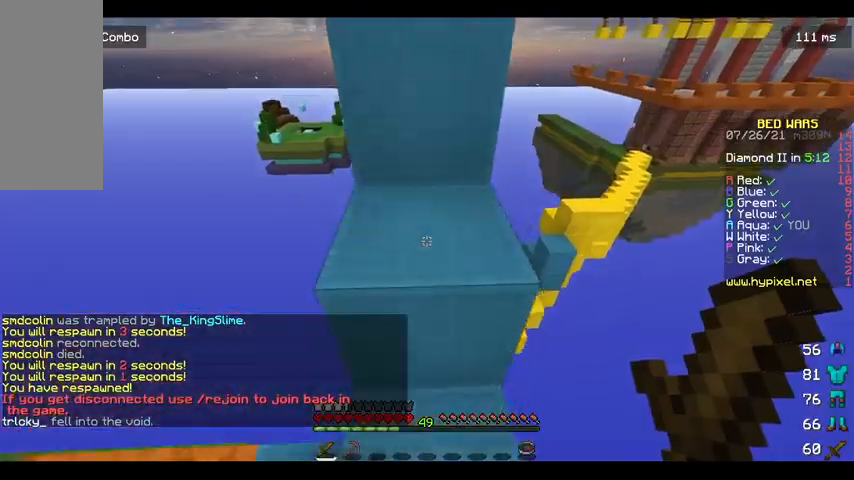
{"keys": ["w"], "mouse": [], "events": [[67, "space", "down"], [267, "d", "down"], [433, "space", "up"], [467, "d", "up"]]}
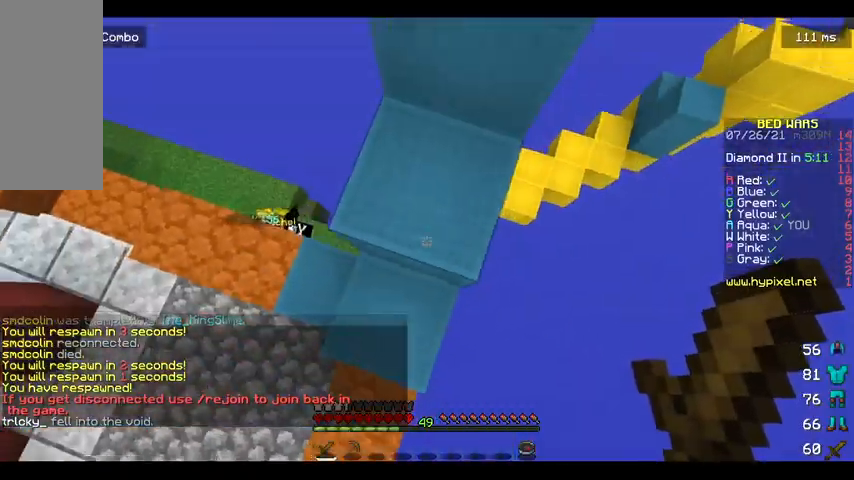
{"keys": ["d"], "mouse": [], "events": [[100, "space", "down"], [333, "space", "up"], [500, "d", "down"], [500, "w", "up"]]}
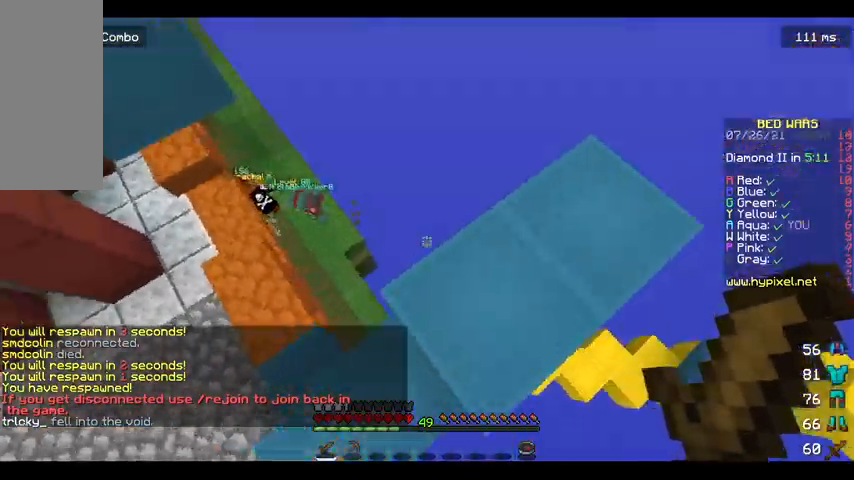
{"keys": ["w"], "mouse": [], "events": [[100, "d", "up"], [133, "s", "down"], [200, "s", "up"], [367, "w", "down"]]}
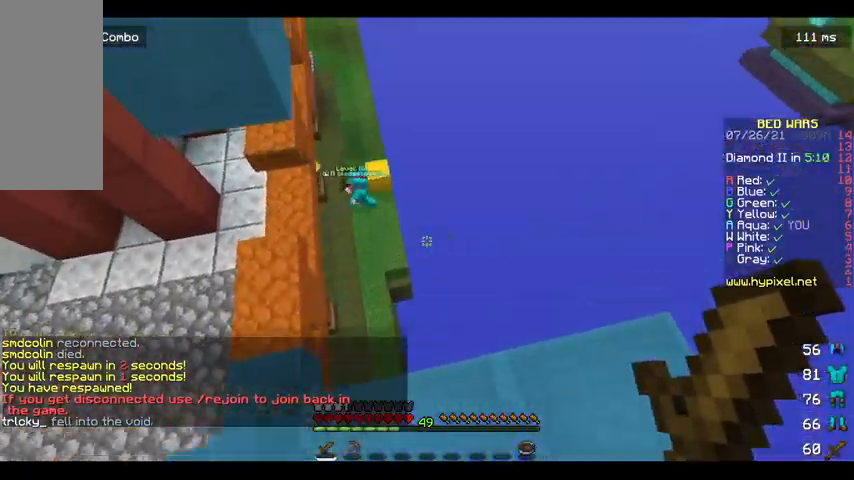
{"keys": ["a", "space", "w"], "mouse": [], "events": [[100, "space", "down"], [400, "a", "down"]]}
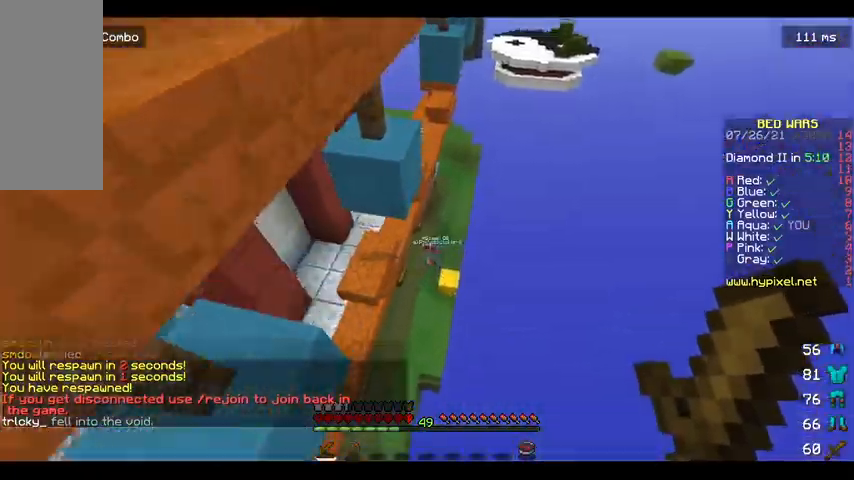
{"keys": ["a", "w"], "mouse": [], "events": [[200, "a", "up"], [333, "a", "down"], [367, "space", "up"]]}
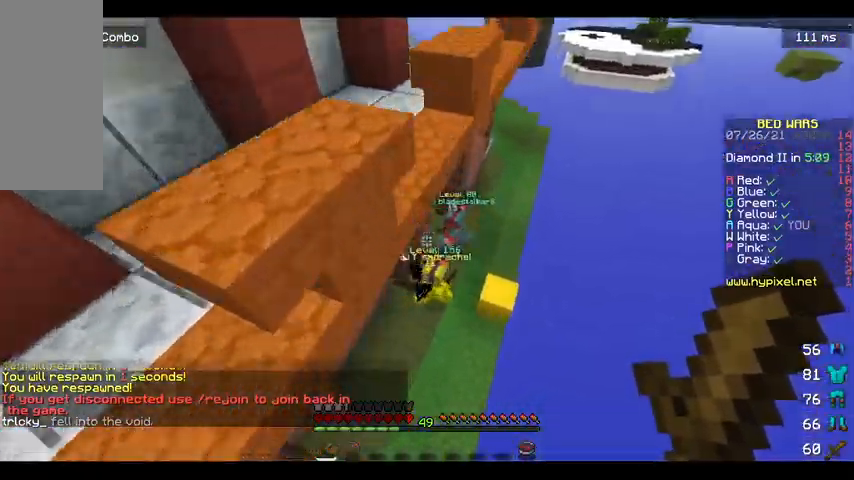
{"keys": ["w"], "mouse": ["left"], "events": [[67, "mouse_left", "down"], [267, "a", "up"]]}
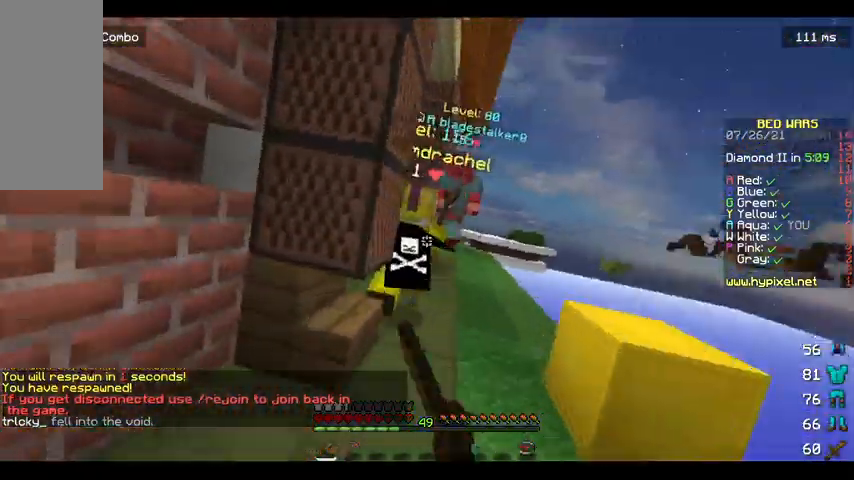
{"keys": ["d", "w"], "mouse": ["left"], "events": [[267, "space", "down"], [367, "d", "down"], [467, "space", "up"]]}